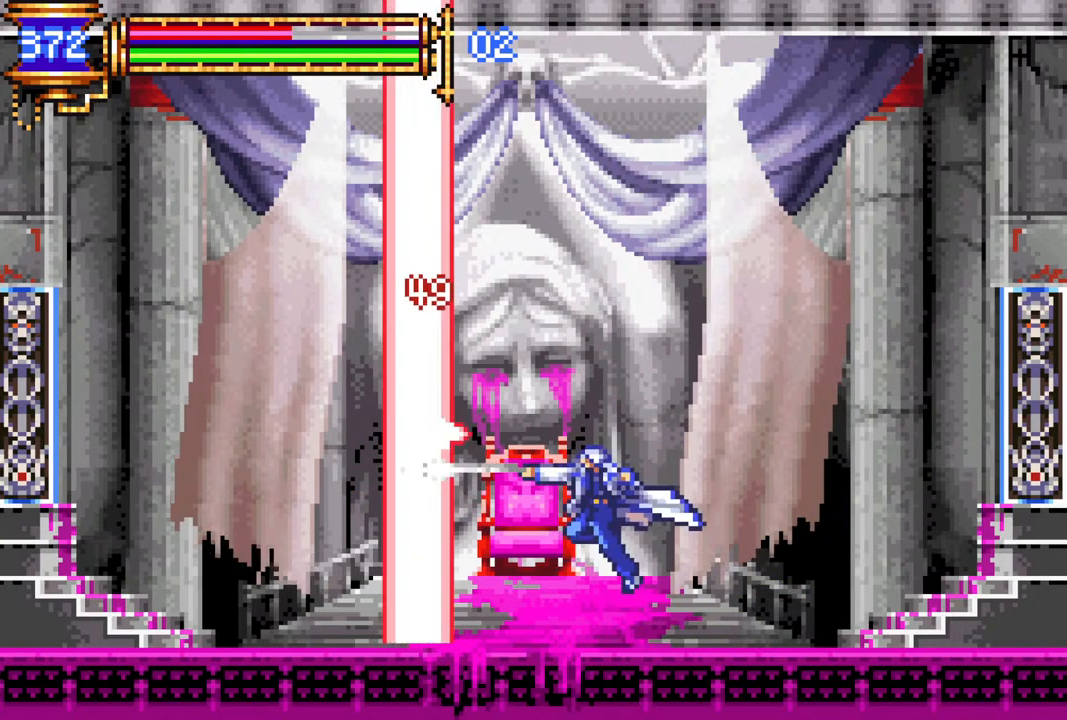
Gameplay with a controller (PlayStation layout); each line is a JSON object with the inputs held at the frame after it. "events" lists button and stick changes between this image and that frame as [ms after this image, input, new state], when the widget could be followed in between.
{"buttons": [], "left_stick": "center", "right_stick": "center", "events": [[200, "CROSS", "down"], [250, "CIRCLE", "down"], [250, "CROSS", "up"], [283, "CIRCLE", "up"]]}
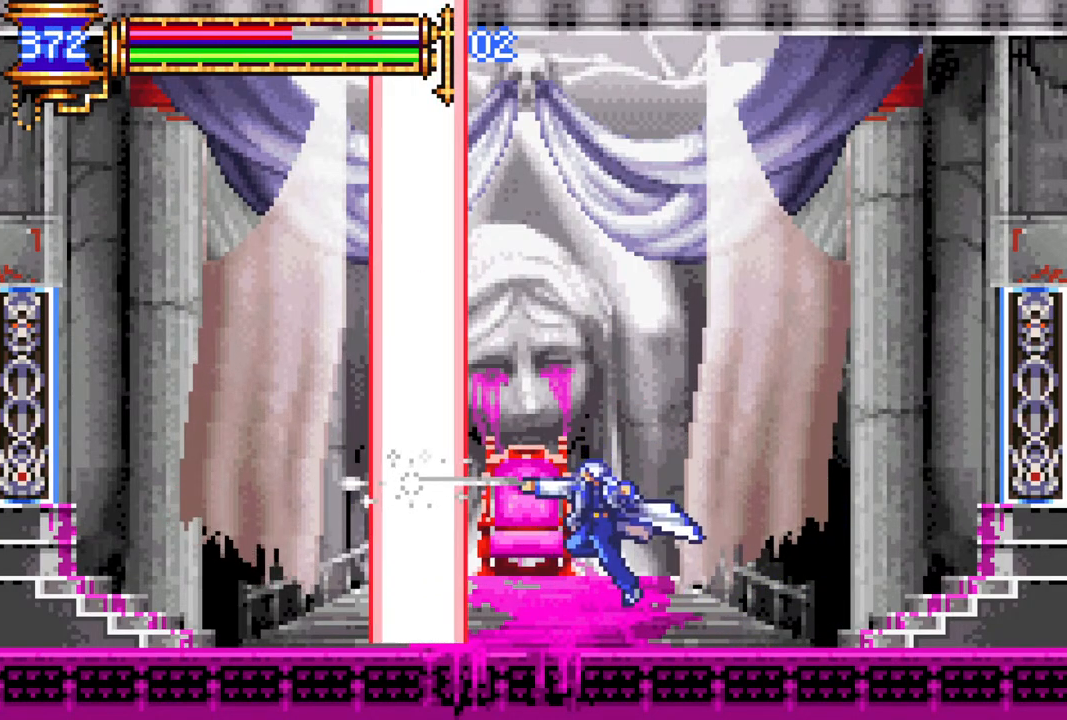
{"buttons": [], "left_stick": "center", "right_stick": "center", "events": [[83, "CROSS", "down"], [117, "CIRCLE", "down"], [133, "CROSS", "up"], [167, "CIRCLE", "up"]]}
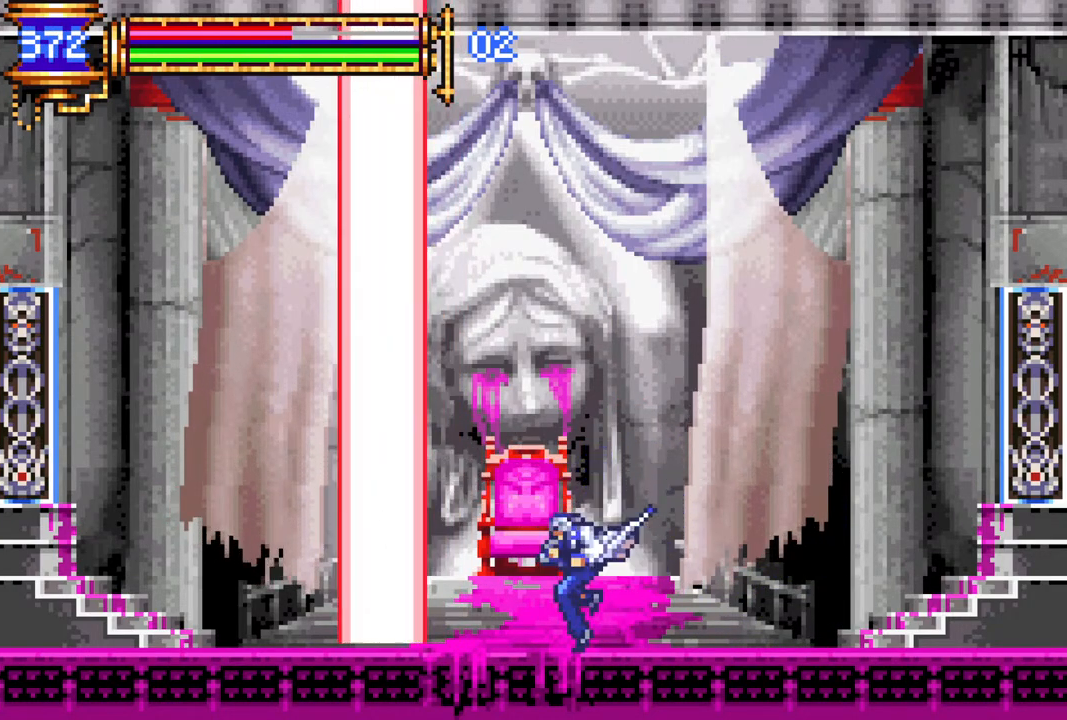
{"buttons": ["CROSS", "CIRCLE"], "left_stick": "center", "right_stick": "center", "events": [[33, "CROSS", "down"], [83, "CIRCLE", "down"], [100, "CROSS", "up"], [133, "CIRCLE", "up"], [450, "CROSS", "down"], [500, "CIRCLE", "down"]]}
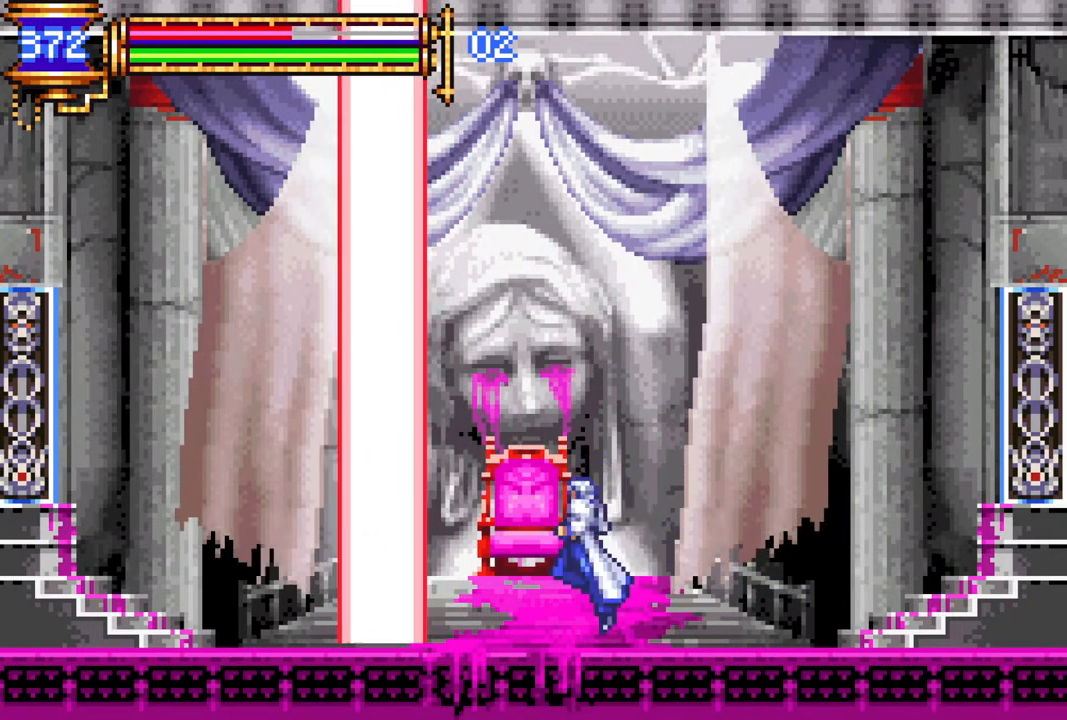
{"buttons": [], "left_stick": "center", "right_stick": "center", "events": [[17, "CROSS", "up"], [33, "CIRCLE", "up"], [367, "CROSS", "down"], [417, "CIRCLE", "down"], [417, "CROSS", "up"], [450, "CIRCLE", "up"]]}
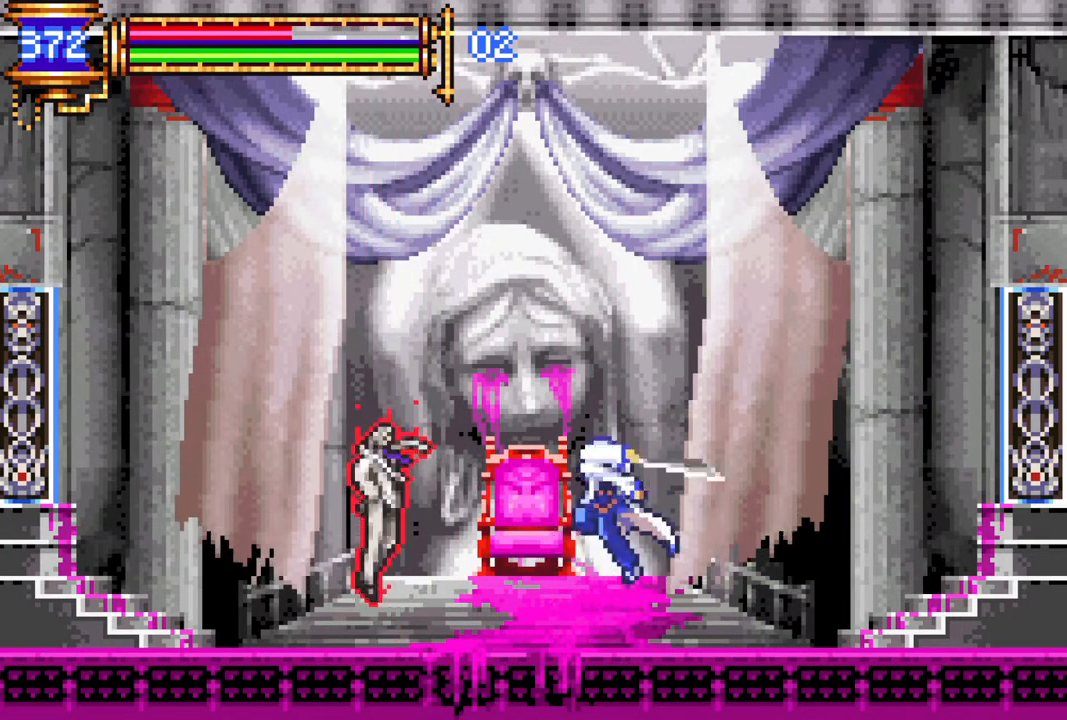
{"buttons": [], "left_stick": "center", "right_stick": "center", "events": [[283, "CROSS", "down"], [317, "CIRCLE", "down"], [333, "CROSS", "up"], [367, "CIRCLE", "up"]]}
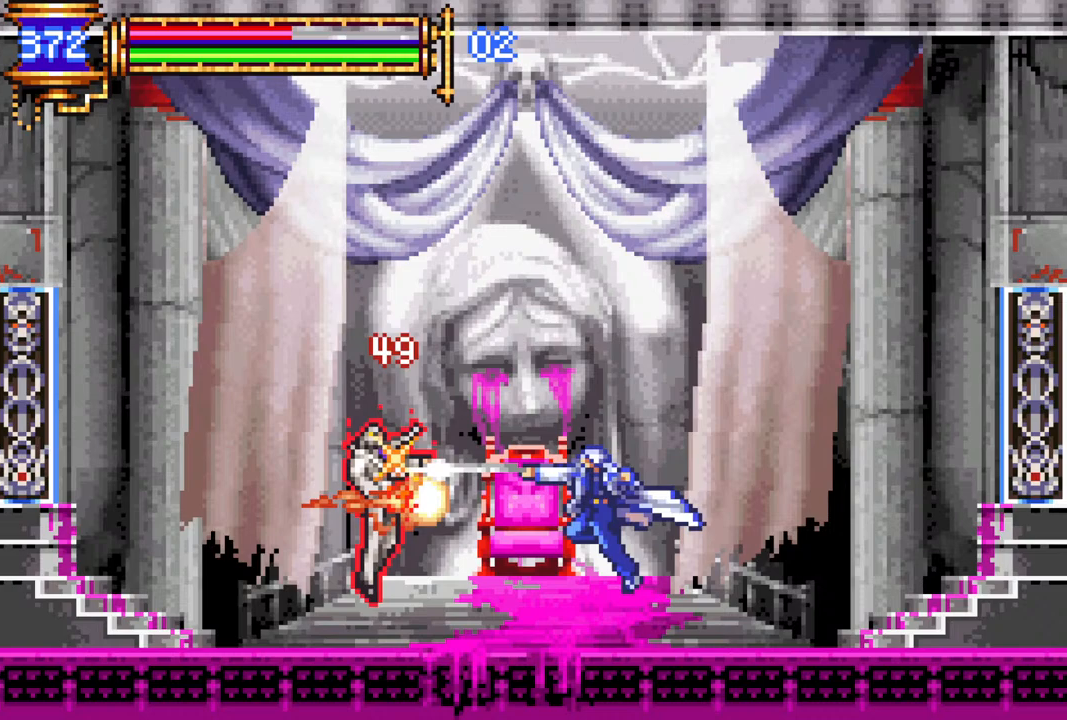
{"buttons": [], "left_stick": "center", "right_stick": "center", "events": [[167, "CROSS", "down"], [200, "CIRCLE", "down"], [200, "CROSS", "up"], [250, "CIRCLE", "up"]]}
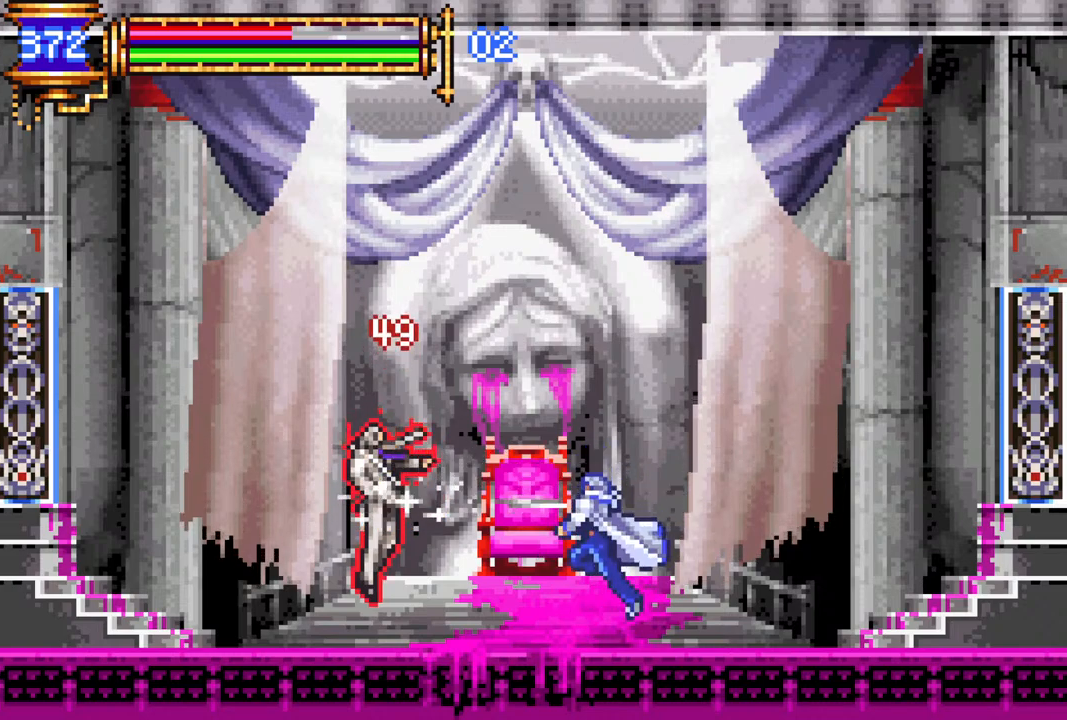
{"buttons": ["CIRCLE"], "left_stick": "center", "right_stick": "center", "events": [[50, "CROSS", "down"], [83, "CIRCLE", "down"], [83, "CROSS", "up"], [117, "CIRCLE", "up"], [433, "CROSS", "down"], [467, "CIRCLE", "down"], [483, "CROSS", "up"]]}
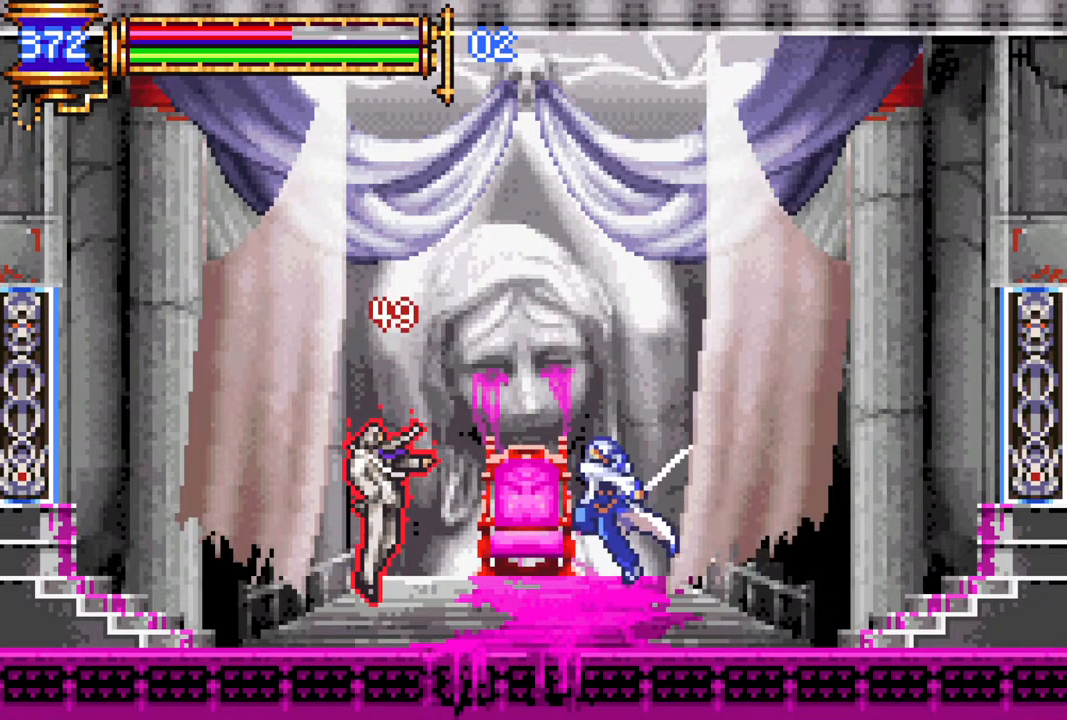
{"buttons": [], "left_stick": "center", "right_stick": "center", "events": [[17, "CIRCLE", "up"], [350, "CROSS", "down"], [400, "CIRCLE", "down"], [400, "CROSS", "up"], [433, "CIRCLE", "up"]]}
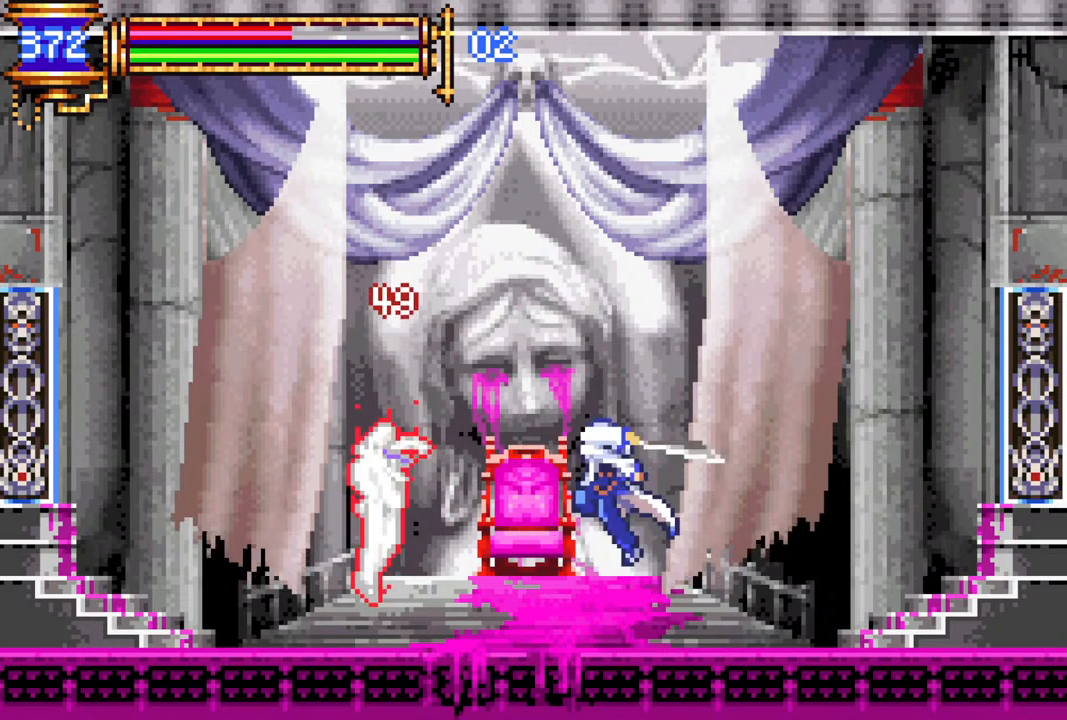
{"buttons": [], "left_stick": "center", "right_stick": "center", "events": [[250, "CROSS", "down"], [300, "CIRCLE", "down"], [317, "CROSS", "up"], [350, "CIRCLE", "up"]]}
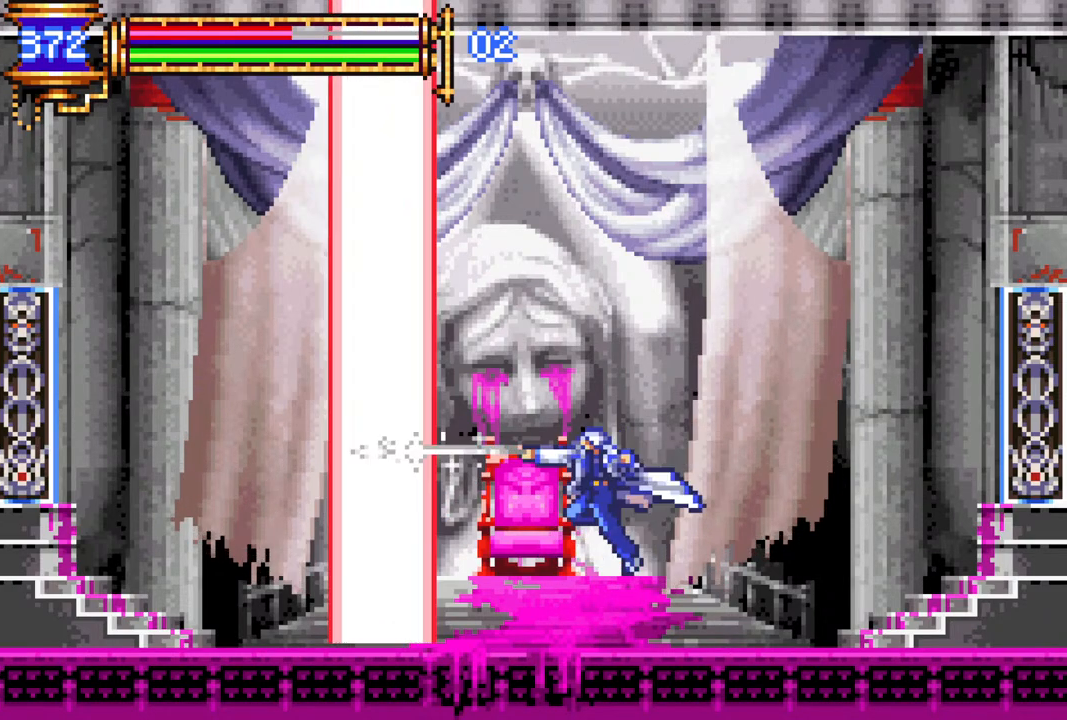
{"buttons": [], "left_stick": "center", "right_stick": "center", "events": [[150, "CROSS", "down"], [183, "CIRCLE", "down"], [183, "CROSS", "up"], [233, "CIRCLE", "up"]]}
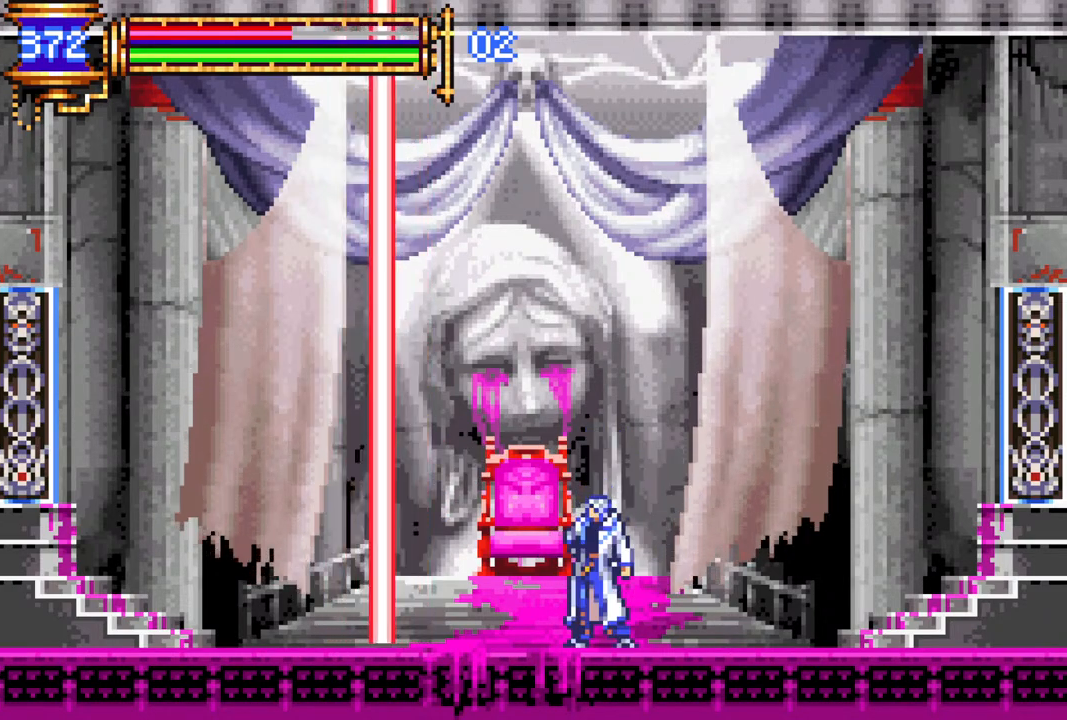
{"buttons": ["DPAD_LEFT"], "left_stick": "center", "right_stick": "center", "events": [[283, "DPAD_LEFT", "down"]]}
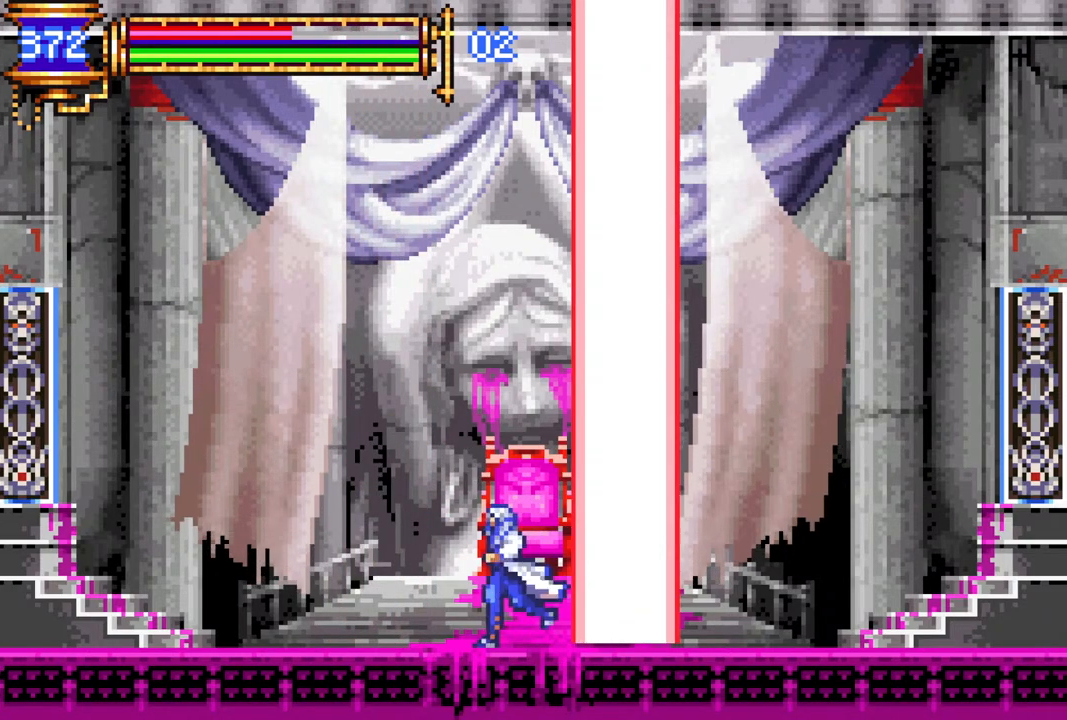
{"buttons": [], "left_stick": "center", "right_stick": "center", "events": [[300, "DPAD_DOWN", "down"], [300, "DPAD_LEFT", "up"], [317, "DPAD_DOWN", "up"], [317, "DPAD_RIGHT", "down"], [350, "CROSS", "down"], [367, "DPAD_RIGHT", "up"], [383, "CIRCLE", "down"], [383, "CROSS", "up"], [417, "CIRCLE", "up"]]}
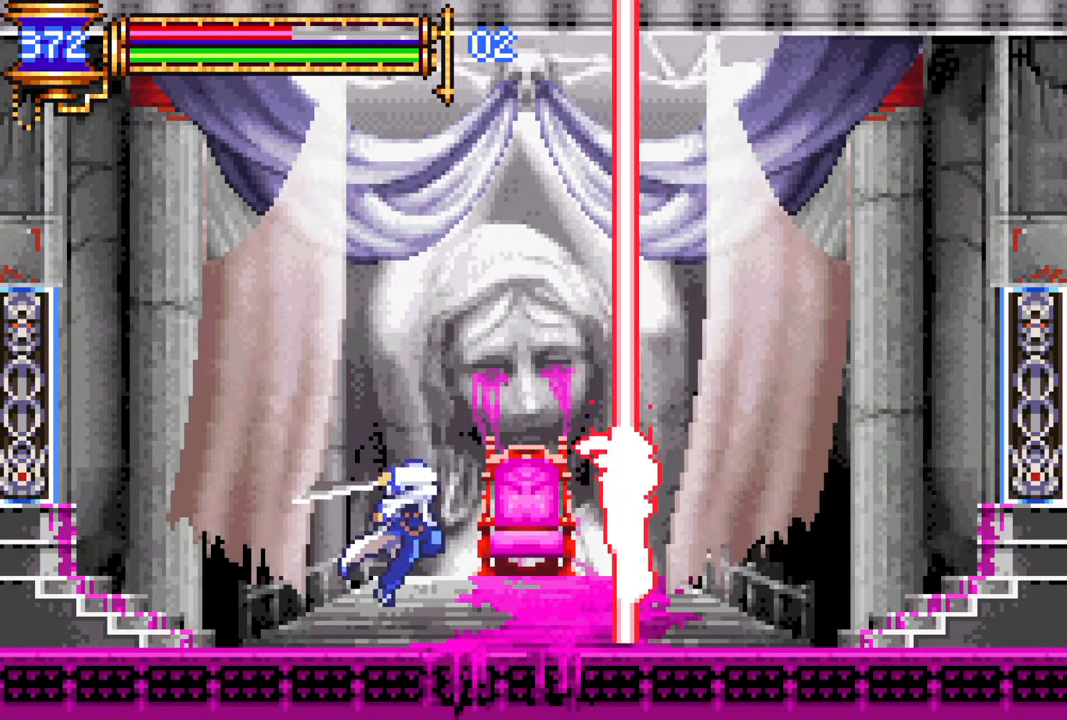
{"buttons": [], "left_stick": "center", "right_stick": "center", "events": [[233, "CROSS", "down"], [267, "CIRCLE", "down"], [267, "CROSS", "up"], [300, "CIRCLE", "up"]]}
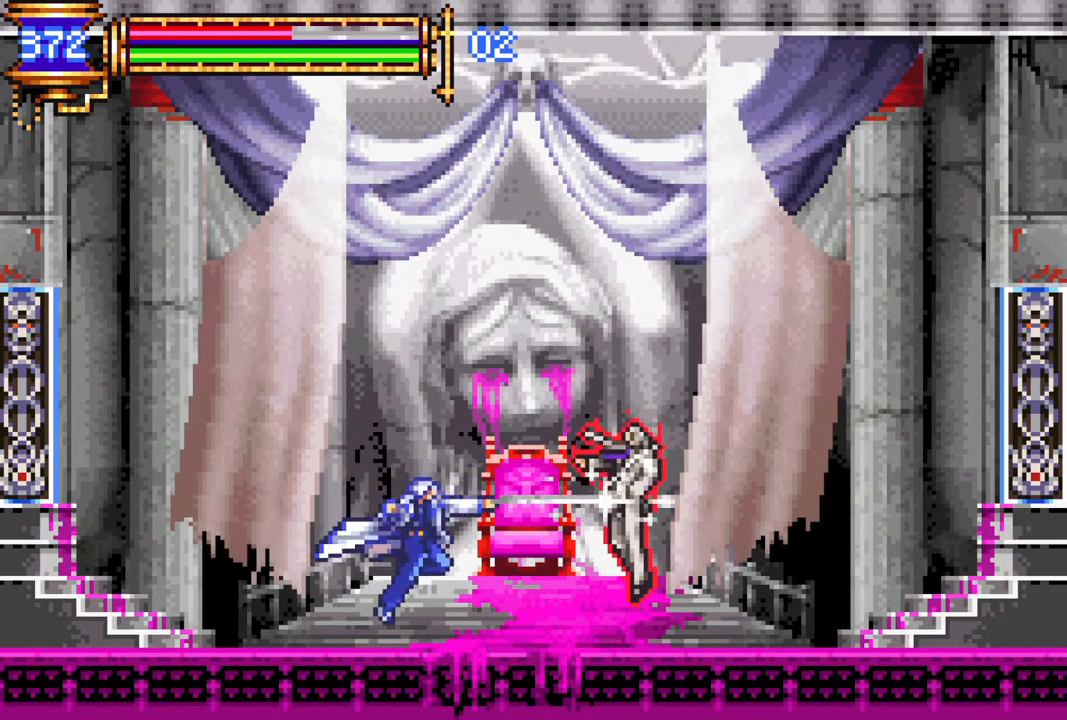
{"buttons": [], "left_stick": "center", "right_stick": "center", "events": [[133, "CROSS", "down"], [167, "CIRCLE", "down"], [167, "CROSS", "up"], [200, "CIRCLE", "up"]]}
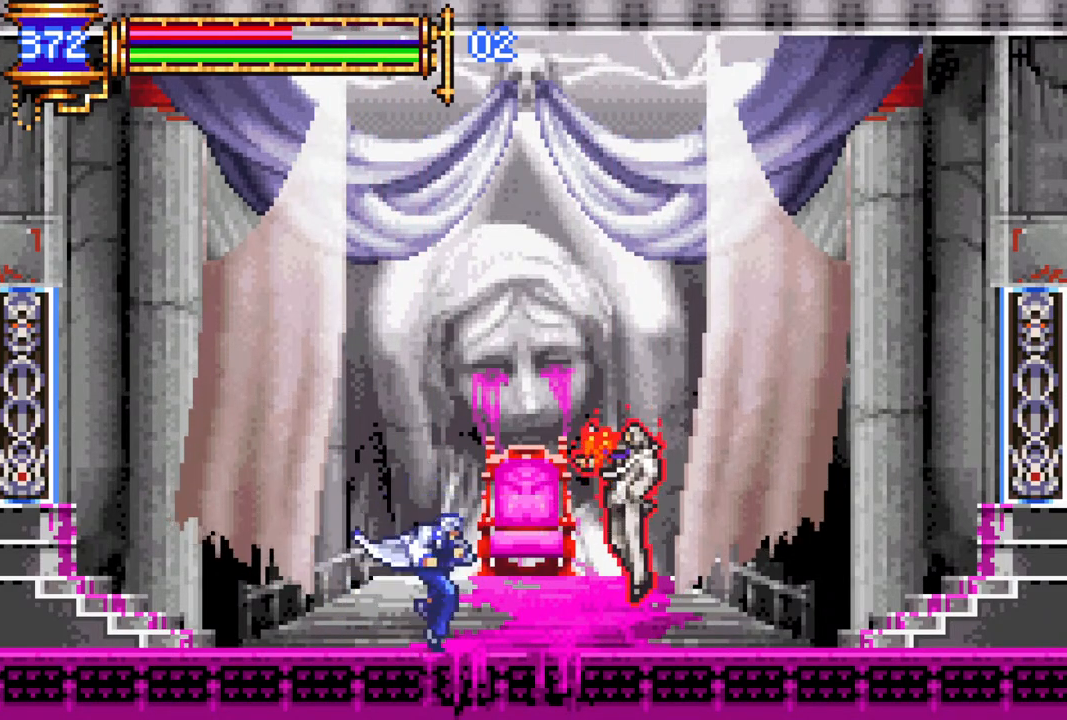
{"buttons": [], "left_stick": "center", "right_stick": "center", "events": [[17, "CROSS", "down"], [50, "CIRCLE", "down"], [50, "CROSS", "up"], [83, "CIRCLE", "up"], [400, "CROSS", "down"], [450, "CIRCLE", "down"], [450, "CROSS", "up"], [483, "CIRCLE", "up"]]}
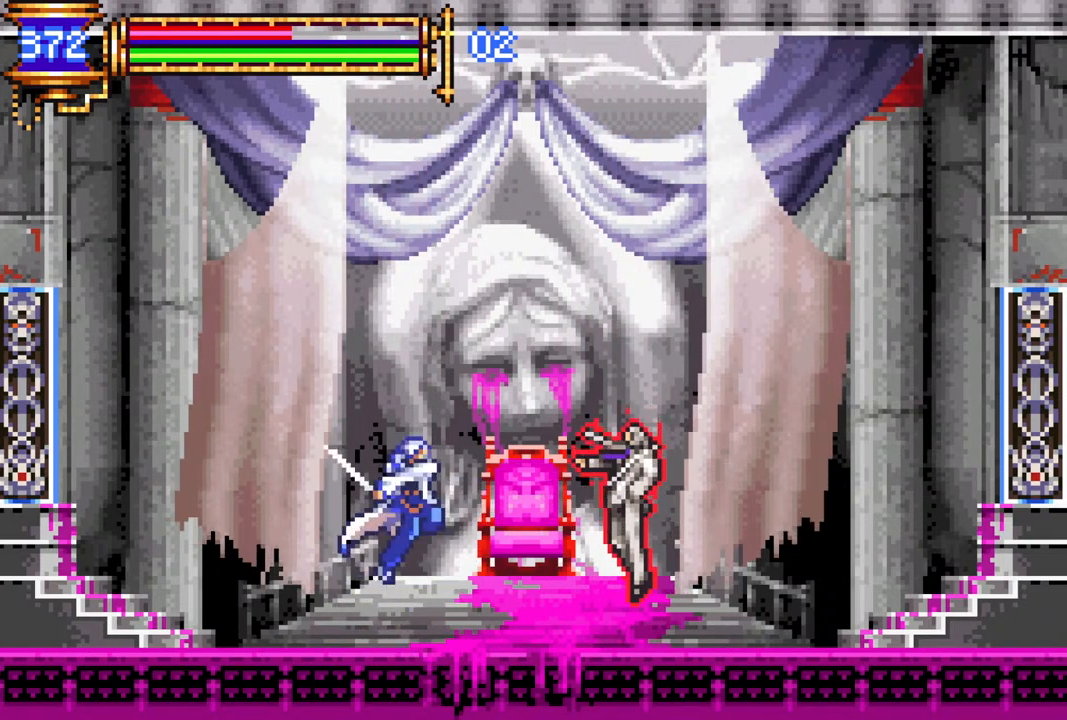
{"buttons": [], "left_stick": "center", "right_stick": "center", "events": [[300, "CROSS", "down"], [350, "CIRCLE", "down"], [350, "CROSS", "up"], [367, "CIRCLE", "up"]]}
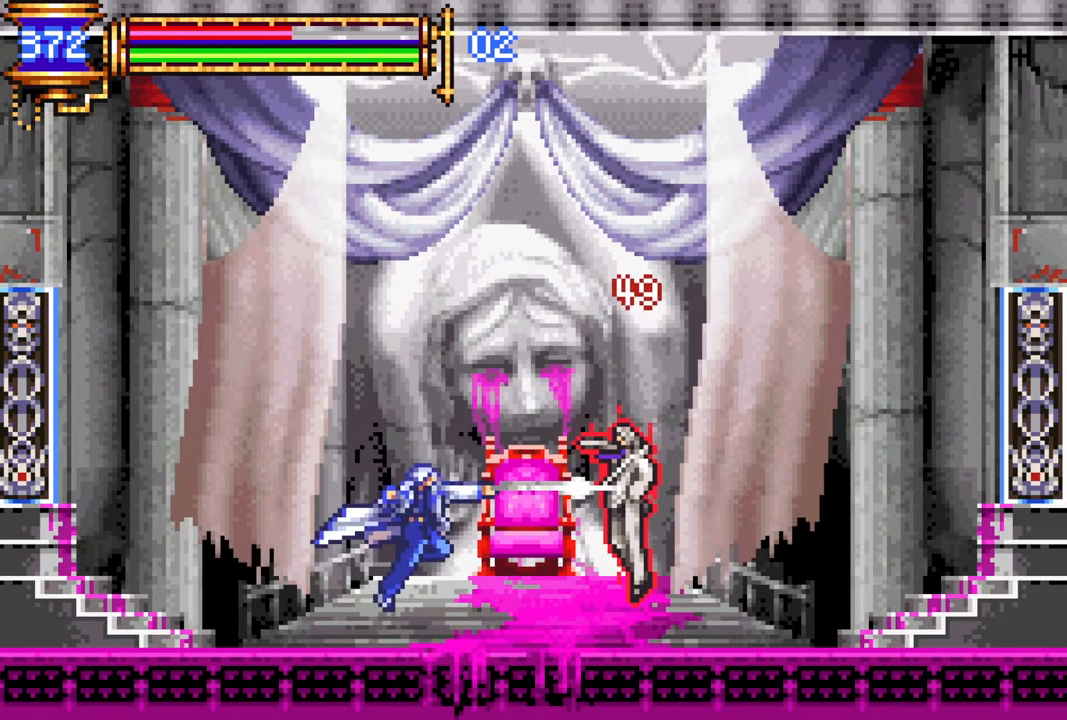
{"buttons": [], "left_stick": "center", "right_stick": "center", "events": [[183, "CROSS", "down"], [217, "CIRCLE", "down"], [233, "CROSS", "up"], [250, "CIRCLE", "up"]]}
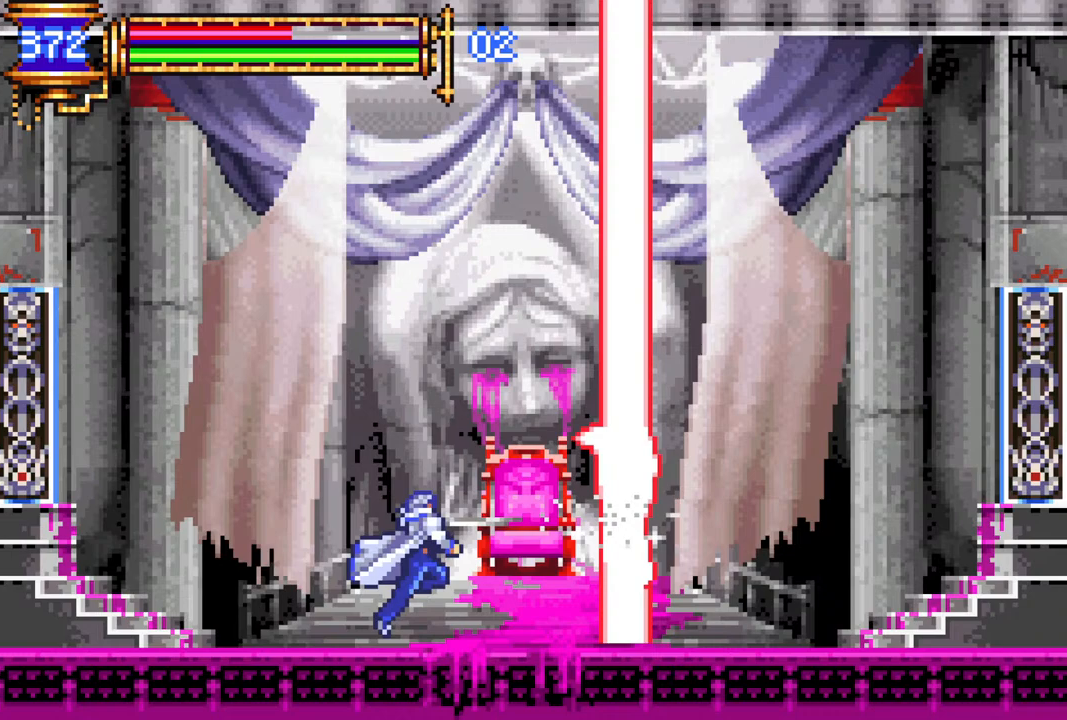
{"buttons": ["DPAD_LEFT"], "left_stick": "center", "right_stick": "center", "events": [[83, "CROSS", "down"], [117, "CIRCLE", "down"], [117, "CROSS", "up"], [150, "CIRCLE", "up"], [483, "DPAD_LEFT", "down"]]}
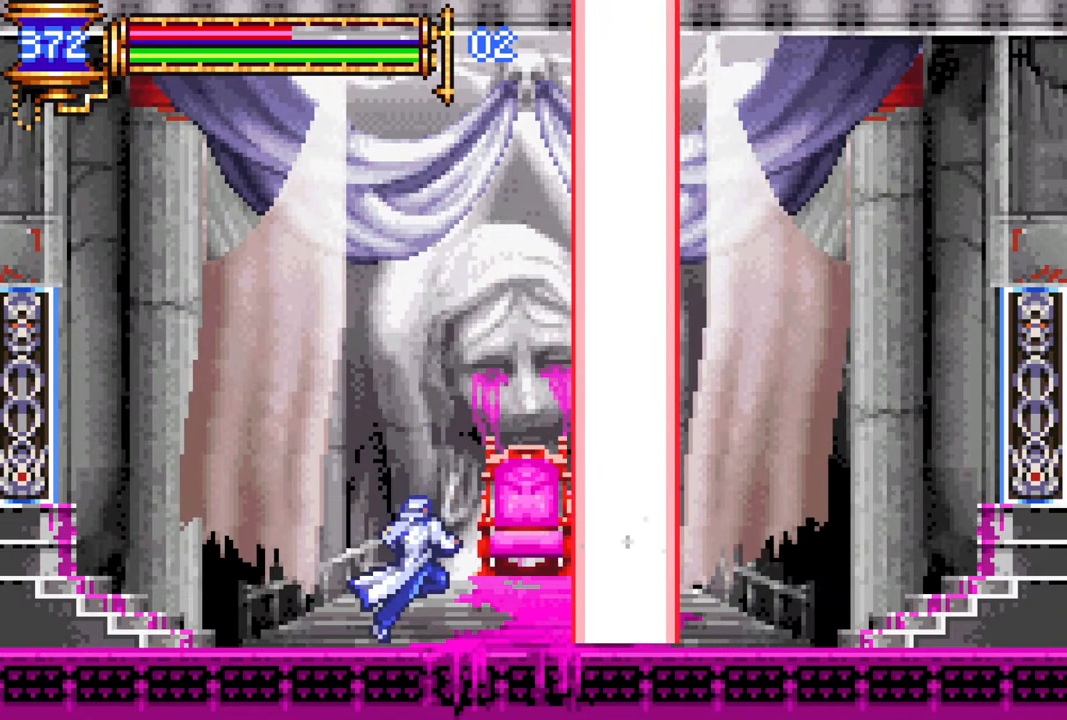
{"buttons": ["DPAD_RIGHT"], "left_stick": "center", "right_stick": "center", "events": [[100, "DPAD_LEFT", "up"], [200, "DPAD_RIGHT", "down"]]}
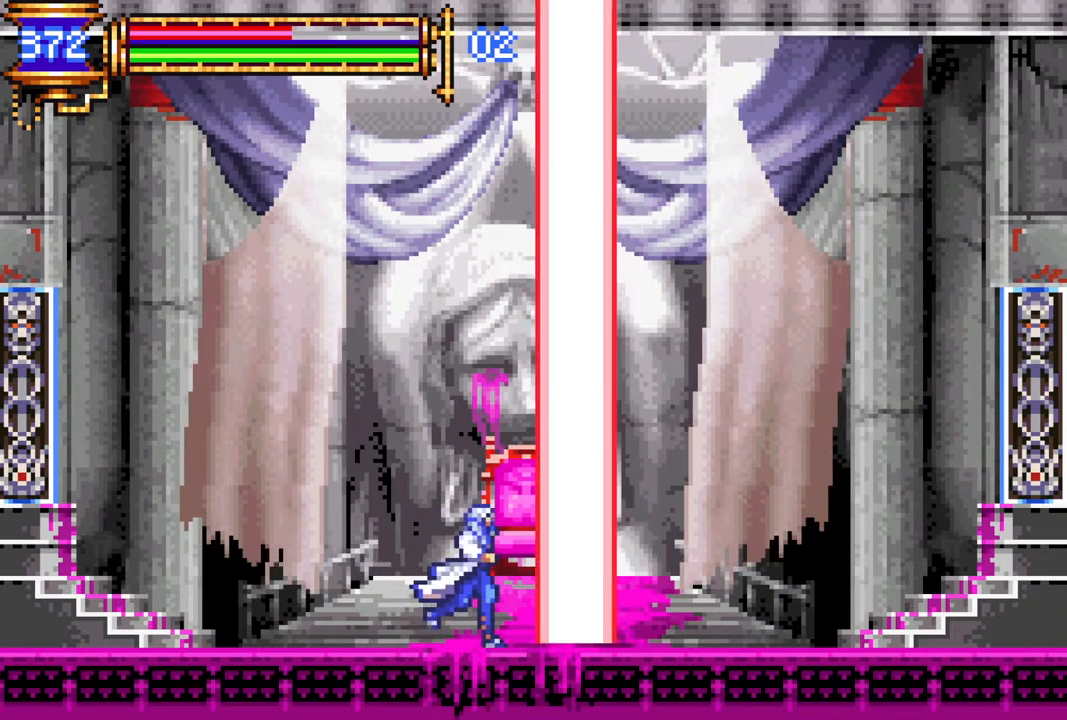
{"buttons": ["DPAD_RIGHT"], "left_stick": "center", "right_stick": "center", "events": []}
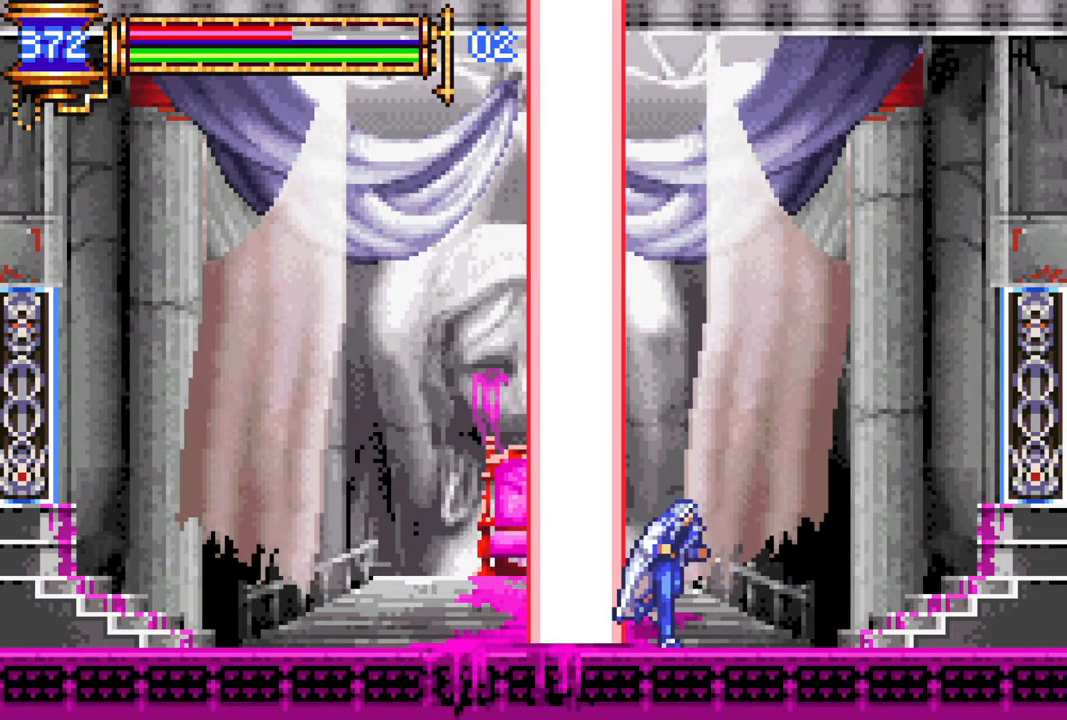
{"buttons": [], "left_stick": "center", "right_stick": "center", "events": [[250, "DPAD_RIGHT", "up"], [267, "CROSS", "down"], [283, "DPAD_LEFT", "down"], [300, "CIRCLE", "down"], [317, "CROSS", "up"], [350, "CIRCLE", "up"], [367, "DPAD_LEFT", "up"]]}
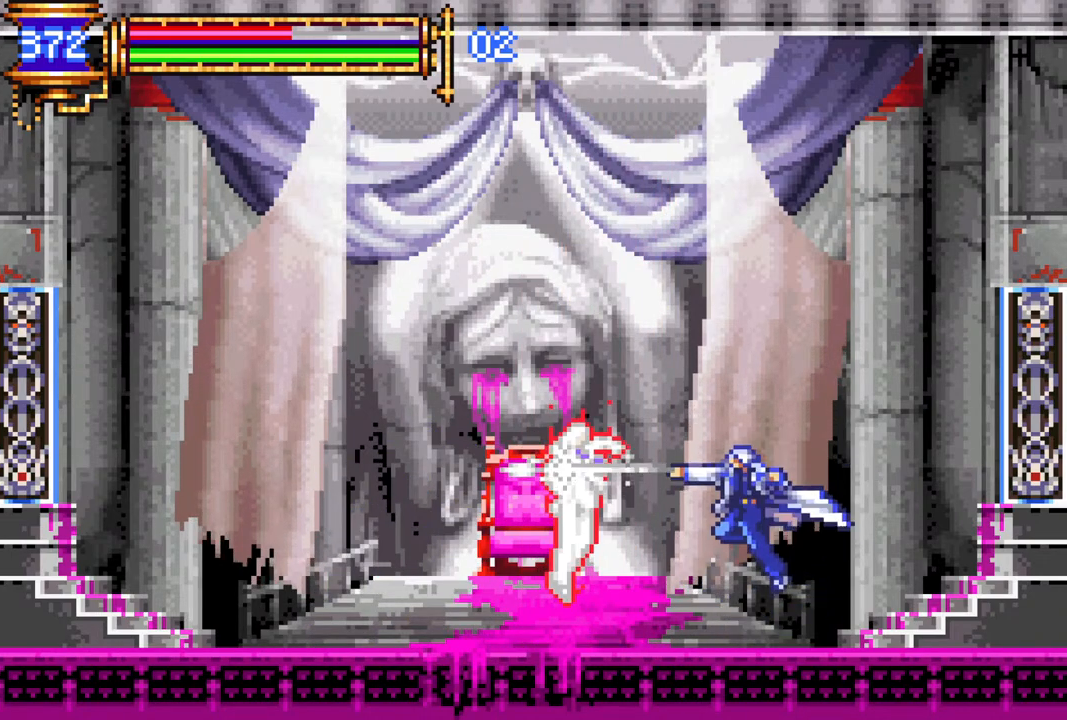
{"buttons": [], "left_stick": "center", "right_stick": "center", "events": [[150, "CROSS", "down"], [200, "CIRCLE", "down"], [217, "CROSS", "up"], [233, "CIRCLE", "up"]]}
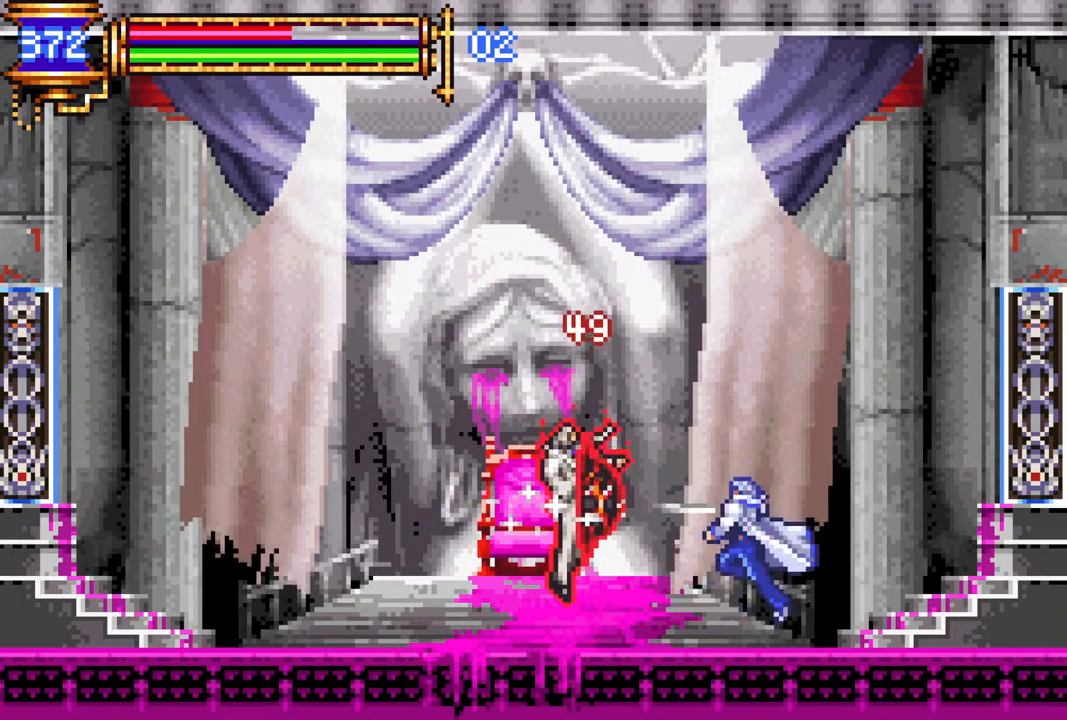
{"buttons": ["DPAD_RIGHT"], "left_stick": "center", "right_stick": "center", "events": [[83, "CROSS", "down"], [117, "CIRCLE", "down"], [117, "CROSS", "up"], [150, "CIRCLE", "up"], [200, "DPAD_RIGHT", "down"]]}
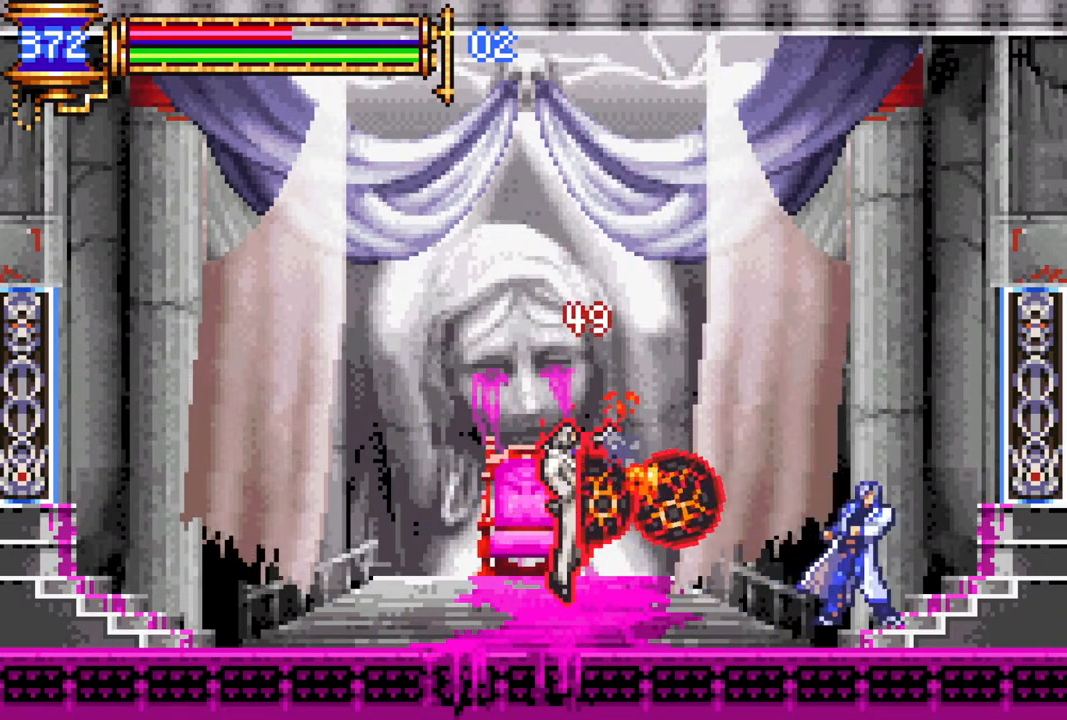
{"buttons": [], "left_stick": "center", "right_stick": "center", "events": [[33, "CROSS", "down"], [100, "DPAD_RIGHT", "up"], [250, "DPAD_LEFT", "down"], [333, "DPAD_LEFT", "up"], [417, "CROSS", "up"]]}
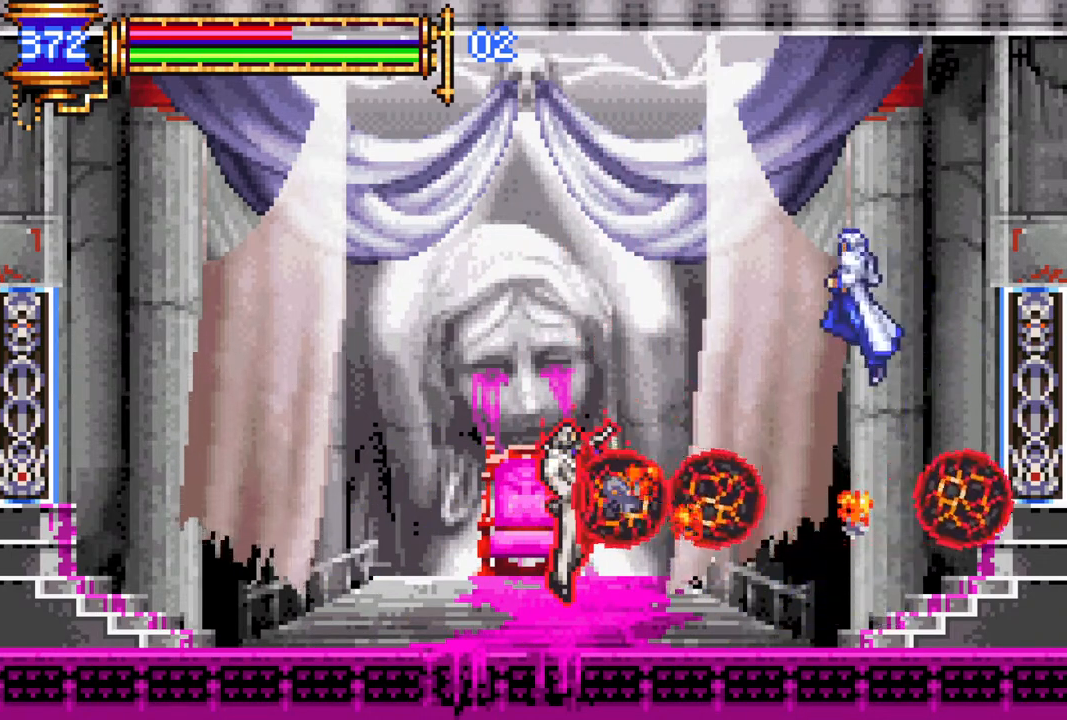
{"buttons": ["DPAD_RIGHT"], "left_stick": "center", "right_stick": "center", "events": [[67, "CROSS", "down"], [67, "DPAD_LEFT", "down"], [133, "DPAD_LEFT", "up"], [167, "CROSS", "up"], [283, "DPAD_LEFT", "down"], [333, "DPAD_LEFT", "up"], [450, "DPAD_RIGHT", "down"]]}
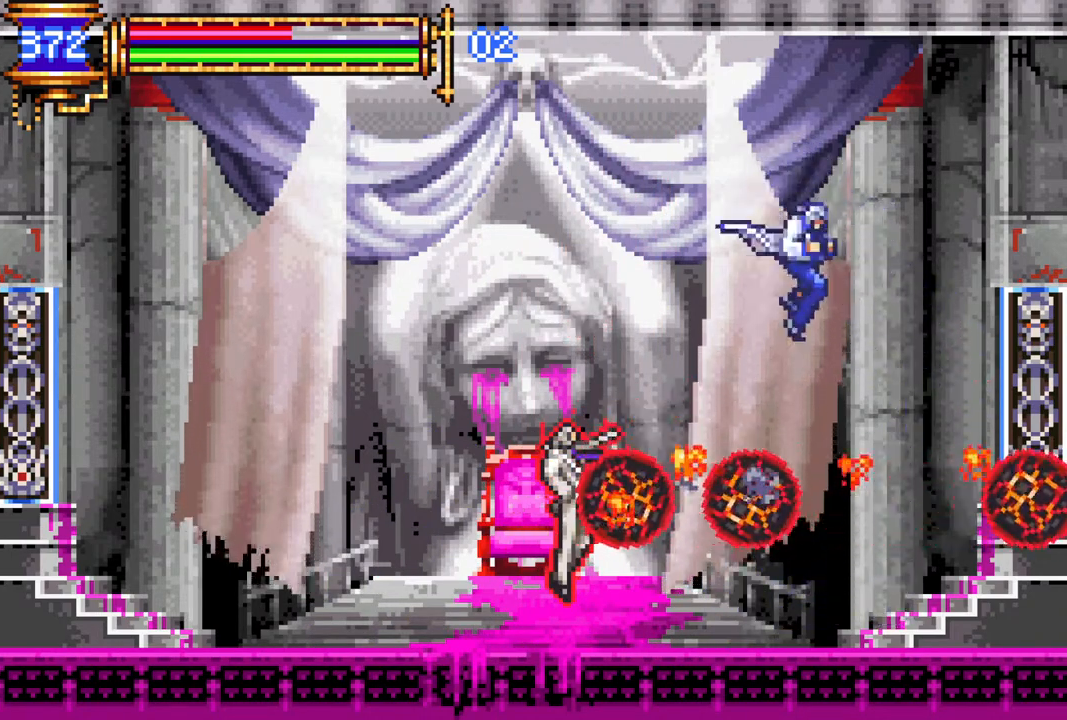
{"buttons": [], "left_stick": "center", "right_stick": "center", "events": [[17, "DPAD_UP", "down"], [33, "CROSS", "down"], [50, "DPAD_RIGHT", "up"], [67, "DPAD_LEFT", "down"], [67, "DPAD_UP", "up"], [150, "L1", "down"], [167, "DPAD_UP", "down"], [183, "DPAD_LEFT", "up"], [200, "DPAD_UP", "up"], [283, "L1", "up"], [333, "CROSS", "up"], [400, "CROSS", "down"], [433, "CROSS", "up"]]}
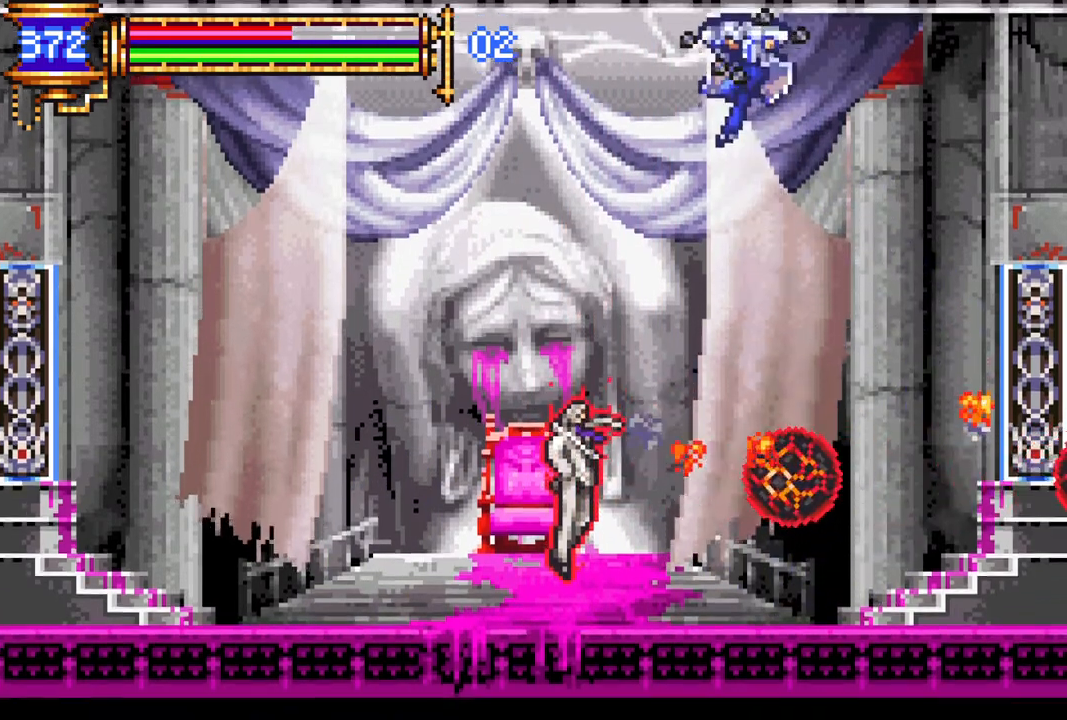
{"buttons": ["CIRCLE"], "left_stick": "center", "right_stick": "center", "events": [[483, "CIRCLE", "down"]]}
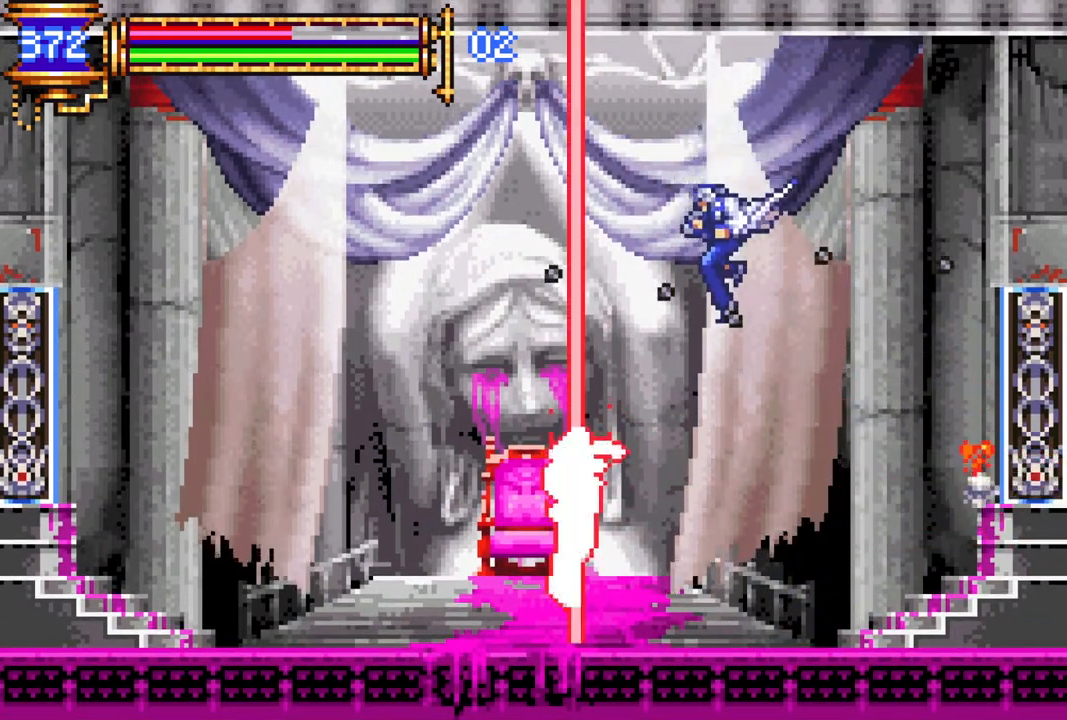
{"buttons": ["DPAD_LEFT"], "left_stick": "center", "right_stick": "center", "events": [[67, "CIRCLE", "up"], [283, "DPAD_LEFT", "down"], [300, "CROSS", "down"], [367, "CIRCLE", "down"], [383, "CROSS", "up"], [433, "CIRCLE", "up"]]}
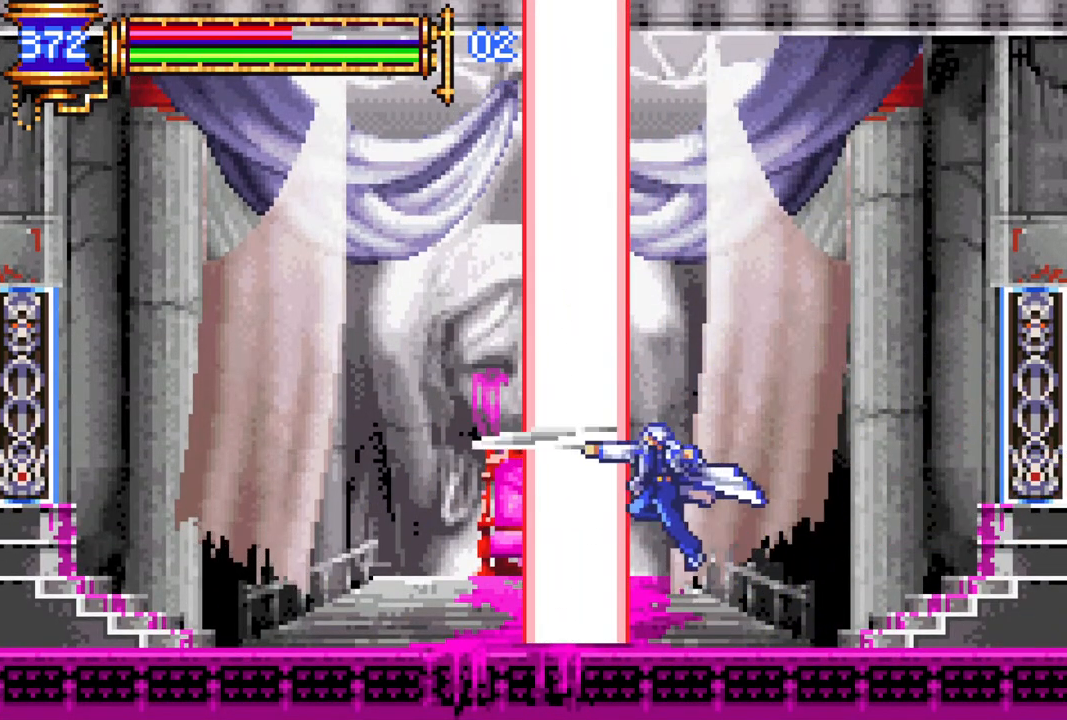
{"buttons": ["DPAD_LEFT"], "left_stick": "center", "right_stick": "center", "events": []}
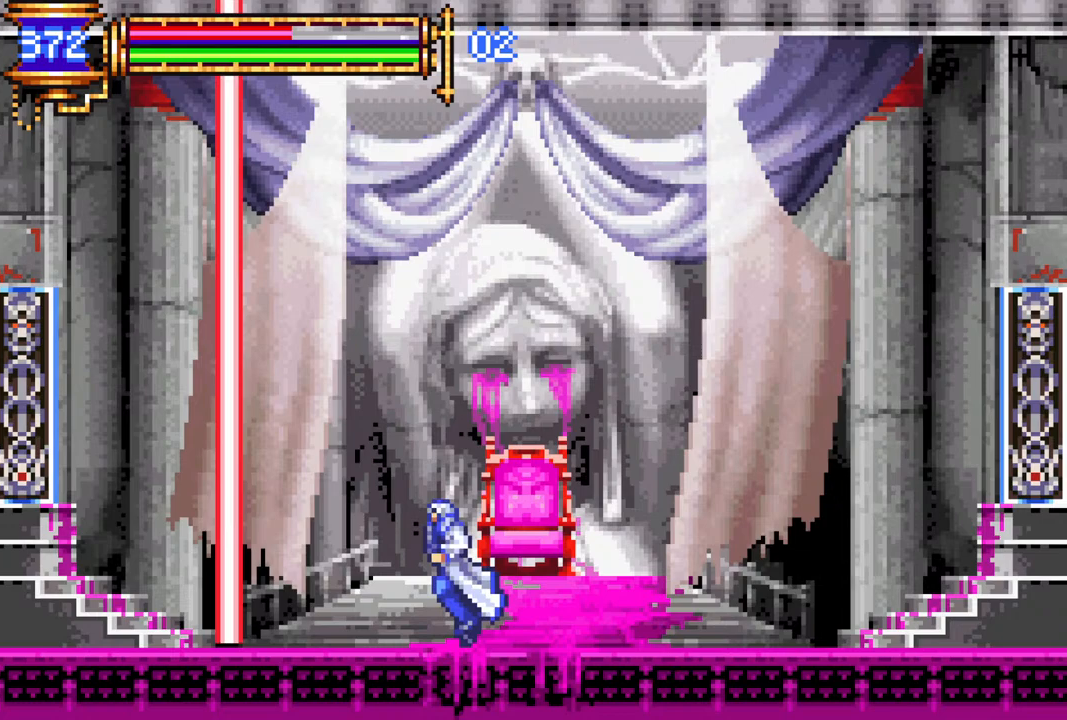
{"buttons": ["DPAD_RIGHT"], "left_stick": "center", "right_stick": "center", "events": [[250, "DPAD_DOWN", "down"], [250, "DPAD_LEFT", "up"], [267, "DPAD_DOWN", "up"], [267, "DPAD_RIGHT", "down"]]}
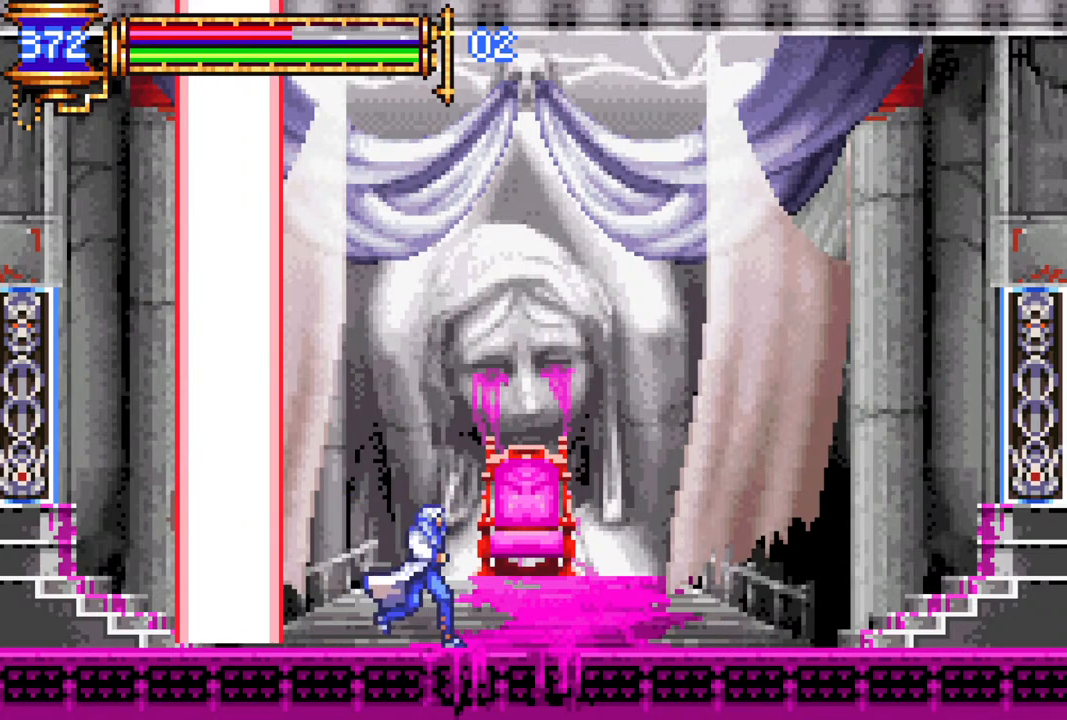
{"buttons": [], "left_stick": "center", "right_stick": "center", "events": [[83, "DPAD_RIGHT", "up"], [267, "DPAD_LEFT", "down"], [333, "CROSS", "down"], [333, "DPAD_LEFT", "up"], [350, "CIRCLE", "down"], [350, "CROSS", "up"], [383, "CIRCLE", "up"]]}